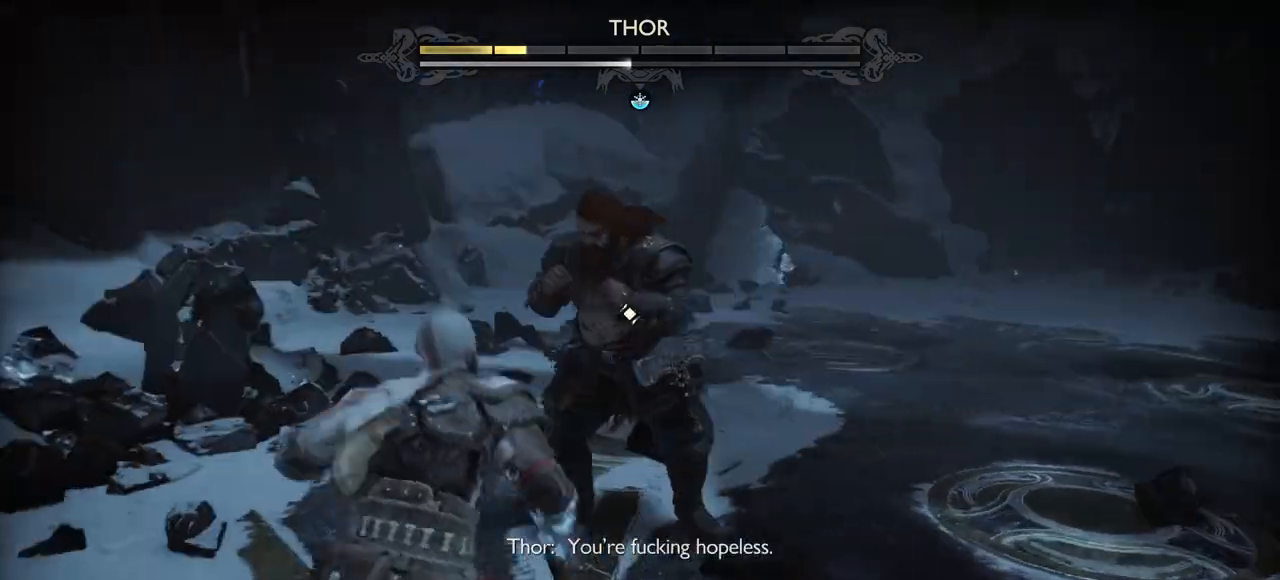
Gameplay with a controller (PlayStation layout); each line is a JSON object with the inputs held at the frame after it. "events" lists button and stick changes between this image and that frame as [ms after this image, input, new state], when the widget could be followed in between. Not read: HOME L3 R3 SELECT TOUCHPAD left_stick.
{"buttons": [], "right_stick": "center", "events": [[33, "CROSS", "up"], [133, "CROSS", "down"], [234, "CROSS", "up"], [384, "L2", "down"], [450, "L2", "up"]]}
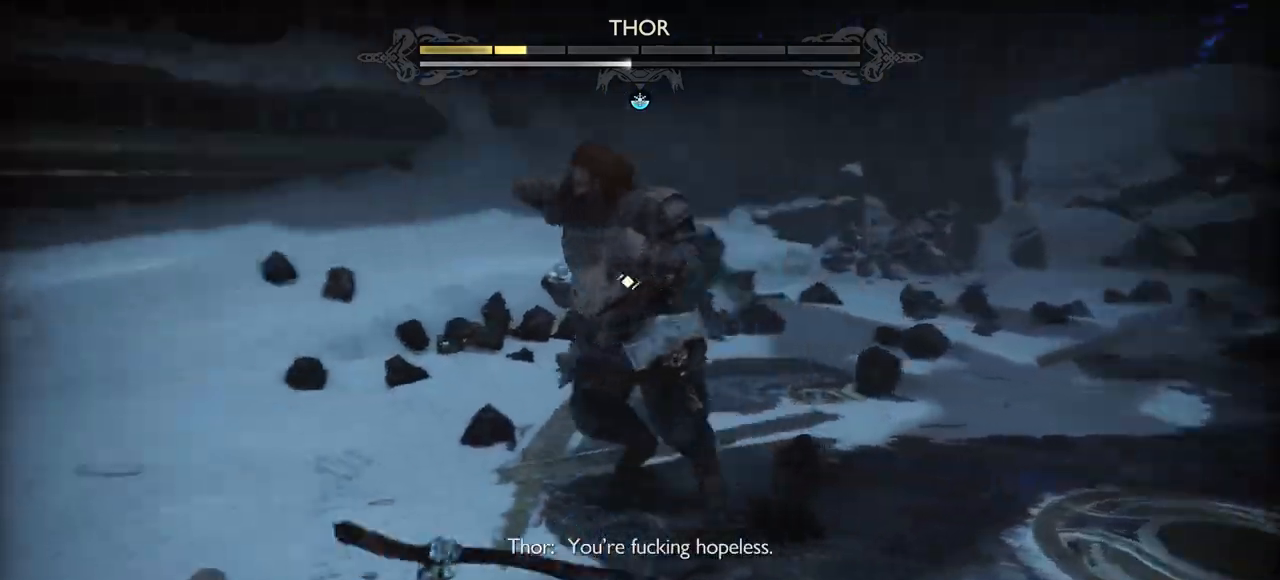
{"buttons": ["CROSS", "L1"], "right_stick": "center"}
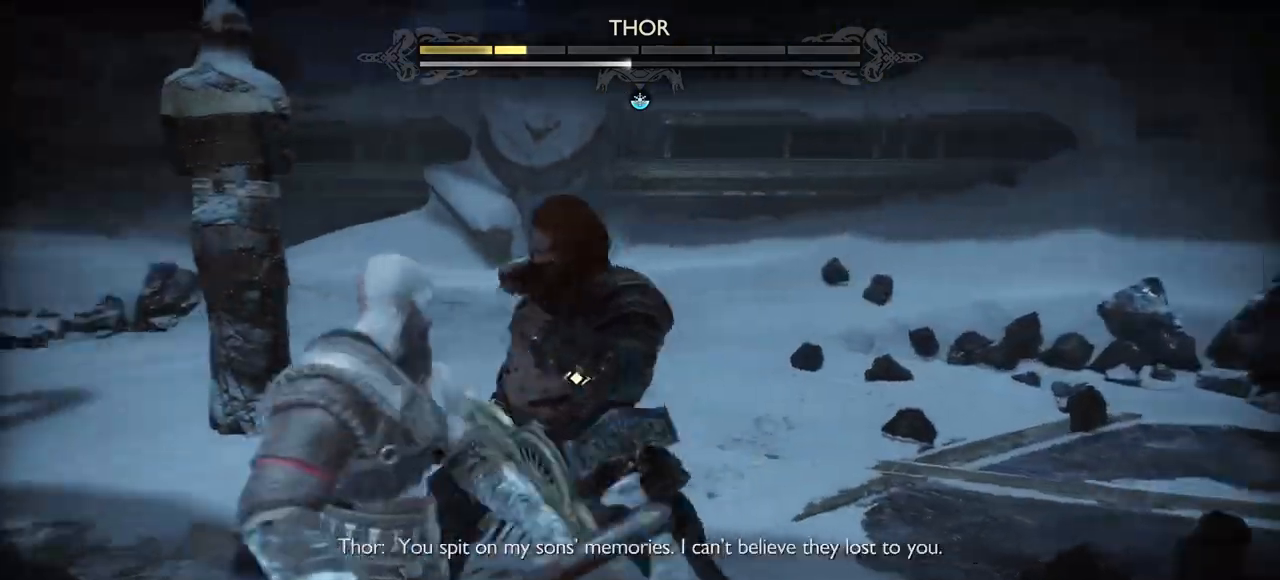
{"buttons": ["L1"], "right_stick": "center", "events": [[33, "CROSS", "up"], [50, "DPAD_DOWN", "down"], [150, "DPAD_DOWN", "up"], [234, "CROSS", "down"], [284, "L2", "down"], [350, "CROSS", "up"], [400, "L2", "up"]]}
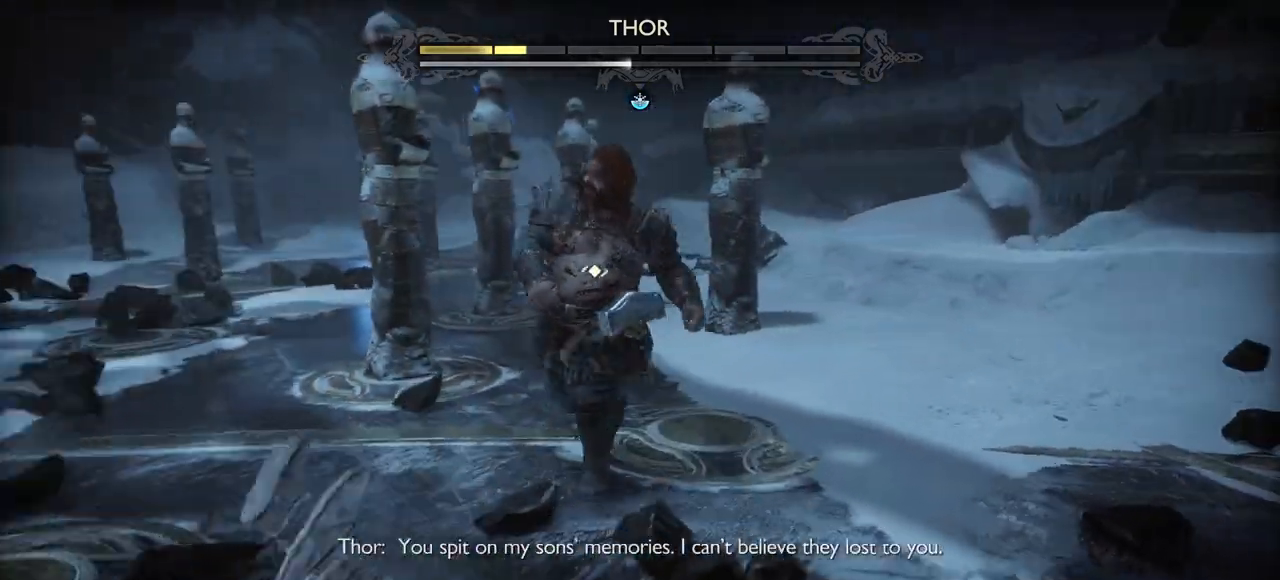
{"buttons": [], "right_stick": "center", "events": [[100, "CROSS", "down"], [183, "CROSS", "up"], [233, "L1", "up"]]}
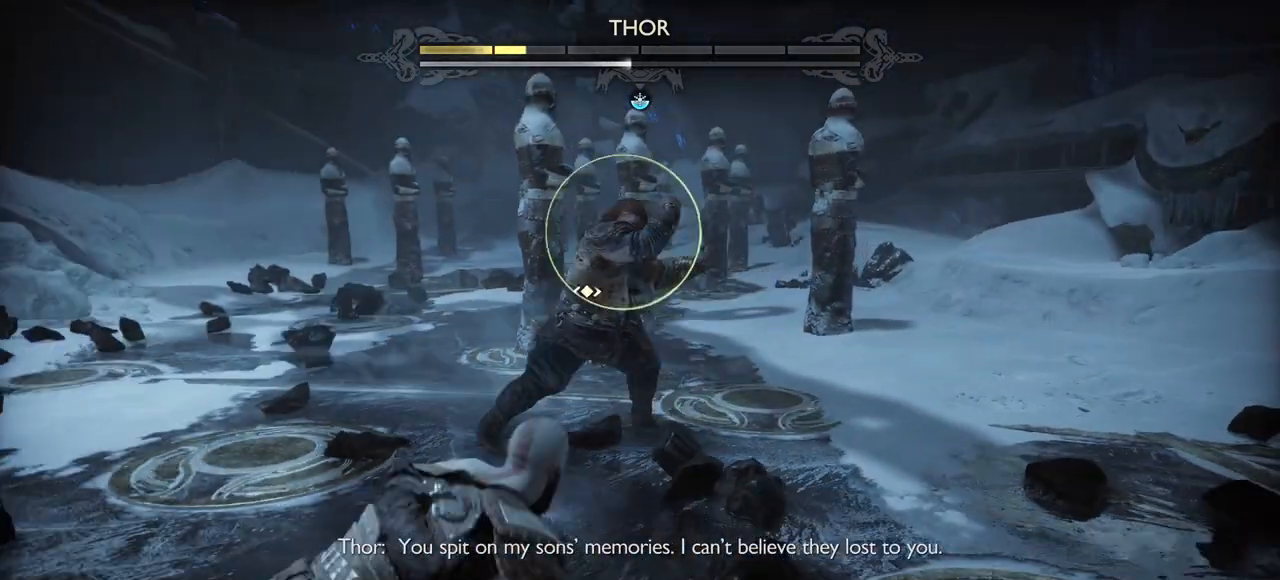
{"buttons": [], "right_stick": "center", "events": [[284, "CROSS", "down"], [417, "CROSS", "up"]]}
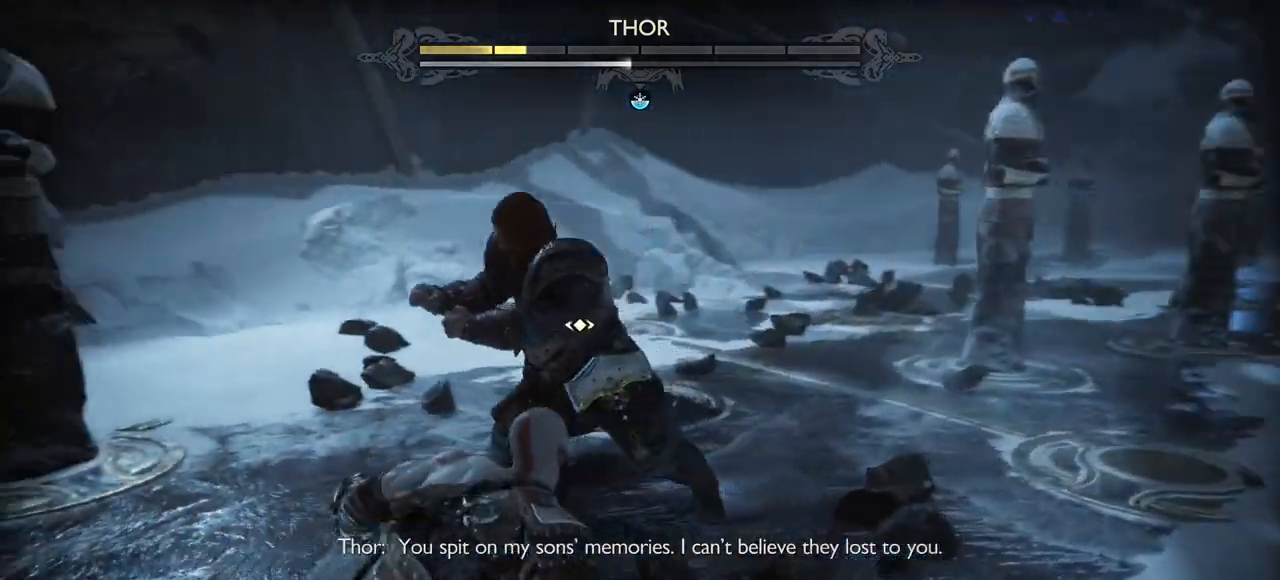
{"buttons": ["R1"], "right_stick": "center", "events": [[233, "R1", "down"], [350, "R1", "up"], [450, "R1", "down"]]}
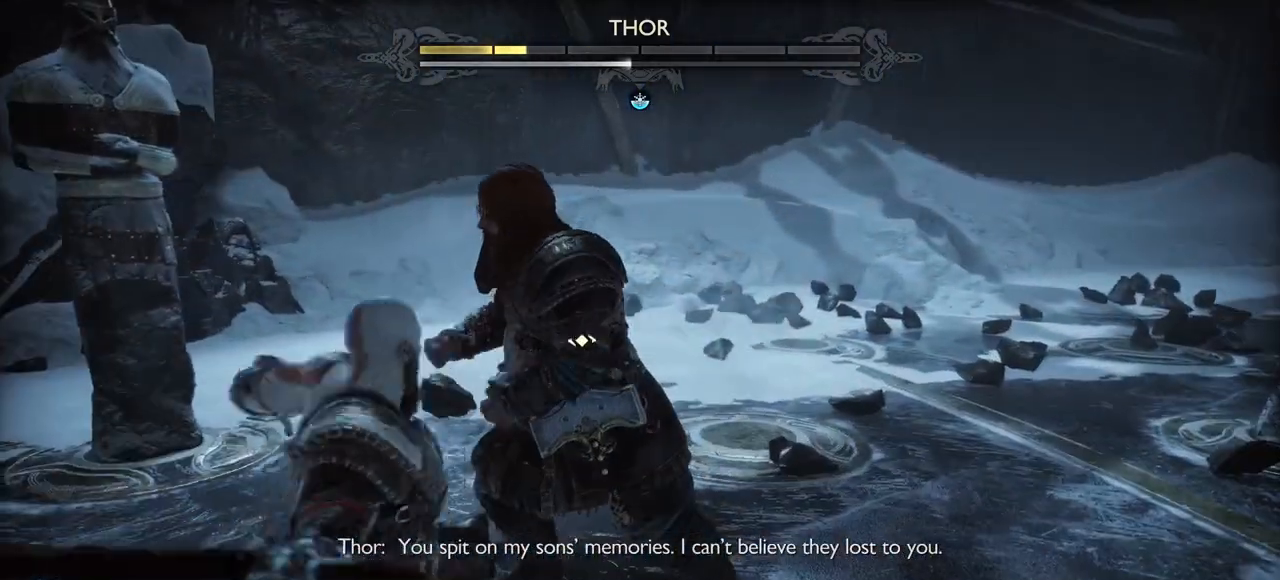
{"buttons": [], "right_stick": "center", "events": [[33, "R1", "up"], [117, "R1", "down"], [234, "R1", "up"], [317, "R1", "down"], [417, "R1", "up"]]}
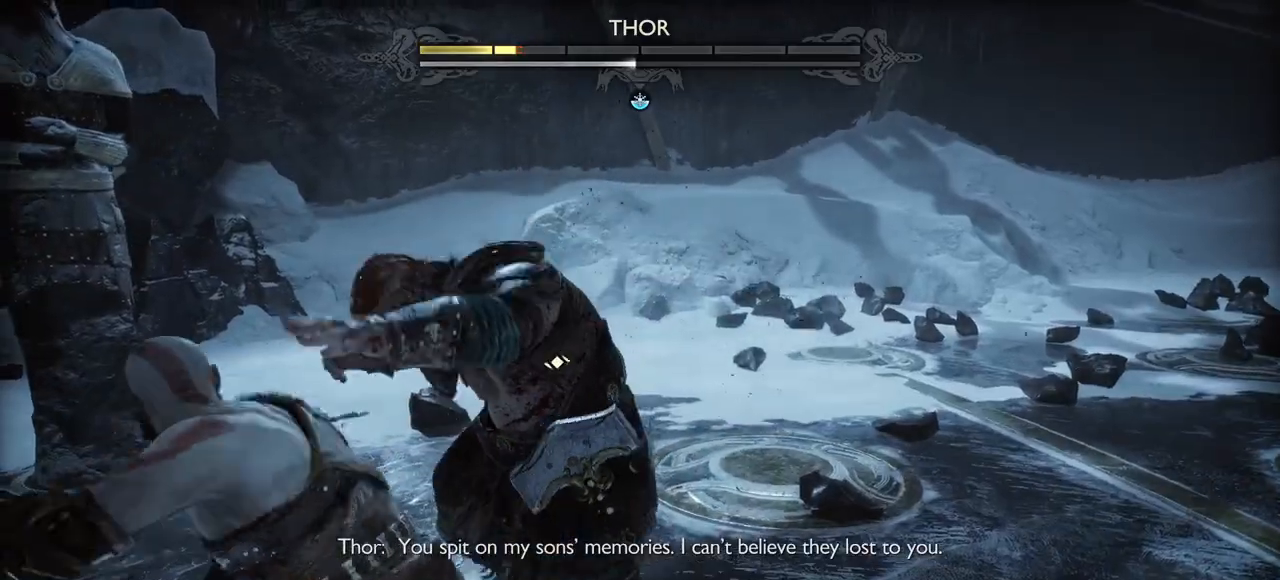
{"buttons": ["R1"], "right_stick": "center", "events": [[16, "R1", "down"], [116, "R1", "up"], [200, "R1", "down"], [317, "R1", "up"], [400, "R1", "down"]]}
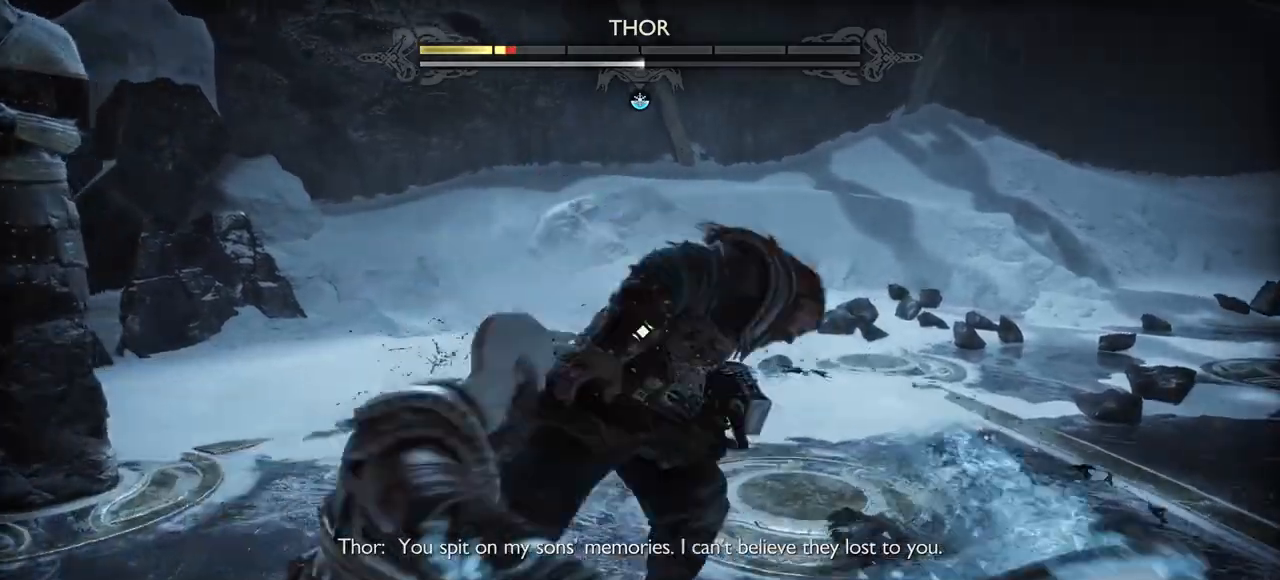
{"buttons": [], "right_stick": "center", "events": [[33, "R1", "up"], [100, "R1", "down"], [234, "R1", "up"], [317, "R1", "down"], [450, "R1", "up"]]}
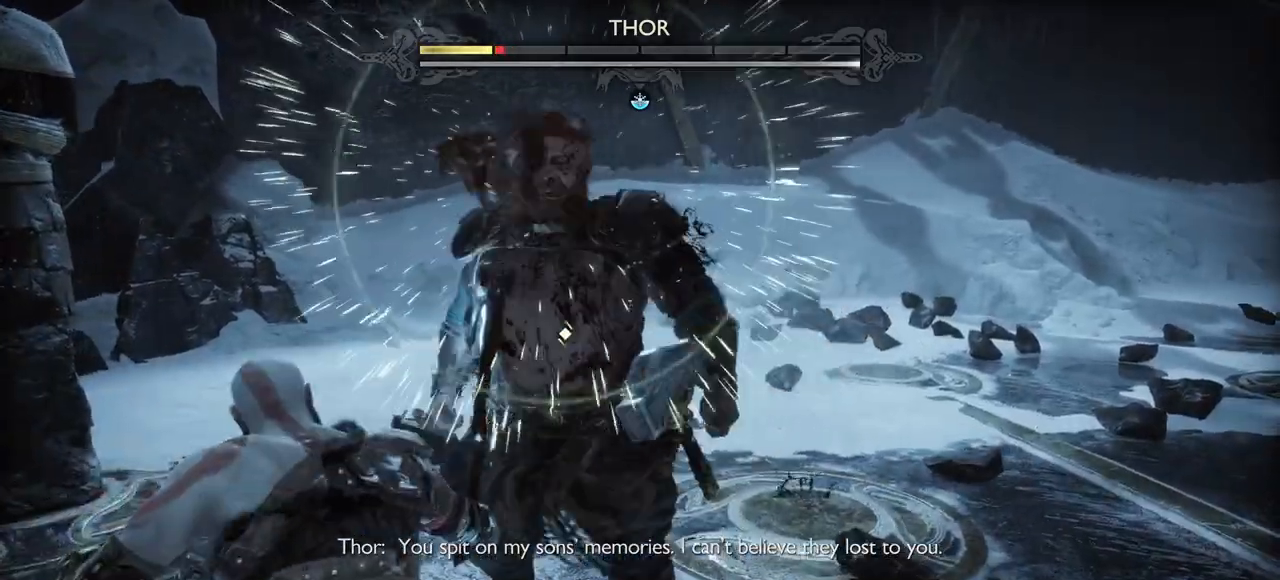
{"buttons": ["R2"], "right_stick": "center", "events": [[16, "R1", "down"], [133, "R1", "up"], [233, "R2", "down"]]}